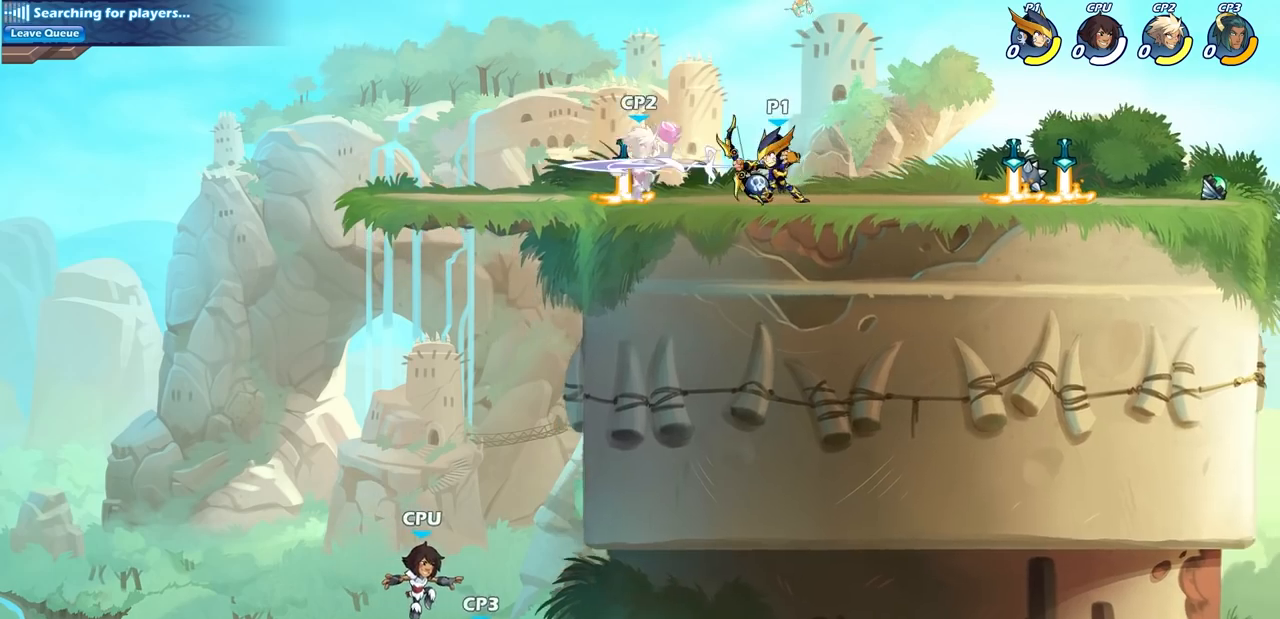
Gameplay with a controller (PlayStation layout); each line is a JSON object with the inputs held at the frame after it. "events" lists button and stick changes between this image and that frame as [ms after this image, input, new state], when the widget could be followed in between. Not read: R3 right_stick.
{"buttons": ["SQUARE"], "left_stick": "center", "events": [[67, "SQUARE", "down"], [150, "SQUARE", "up"], [283, "SQUARE", "down"], [383, "SQUARE", "up"], [383, "left_stick", "center"], [450, "SQUARE", "down"]]}
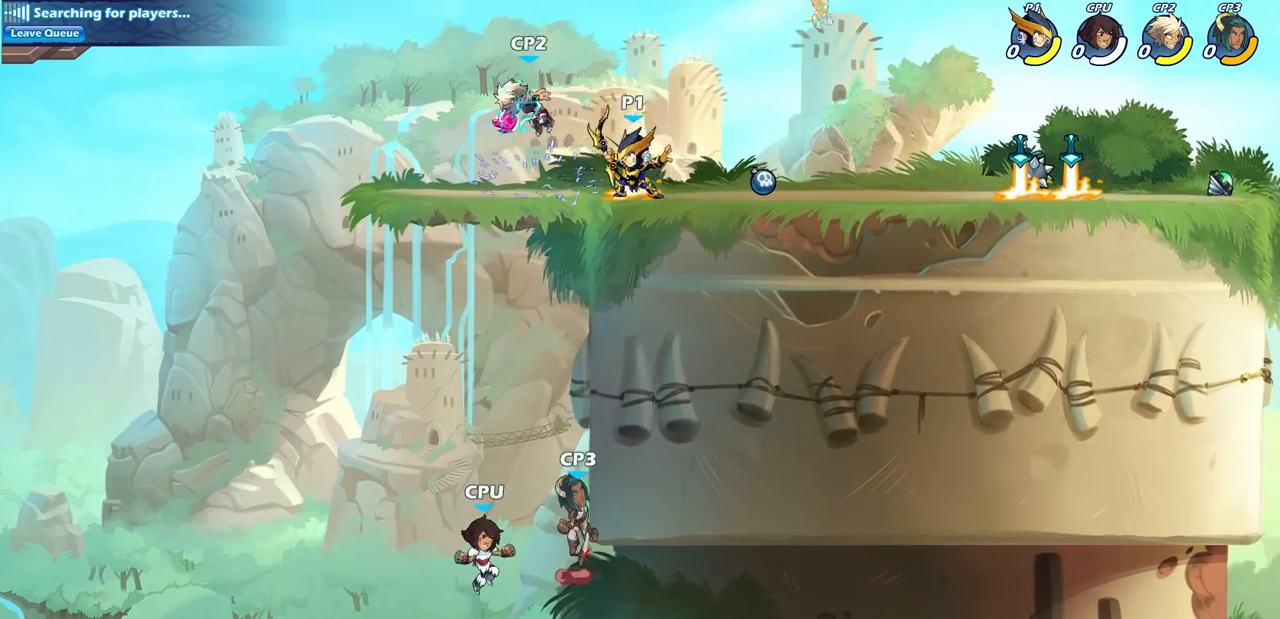
{"buttons": [], "left_stick": "center", "events": [[50, "SQUARE", "up"], [433, "CROSS", "down"], [500, "CROSS", "up"]]}
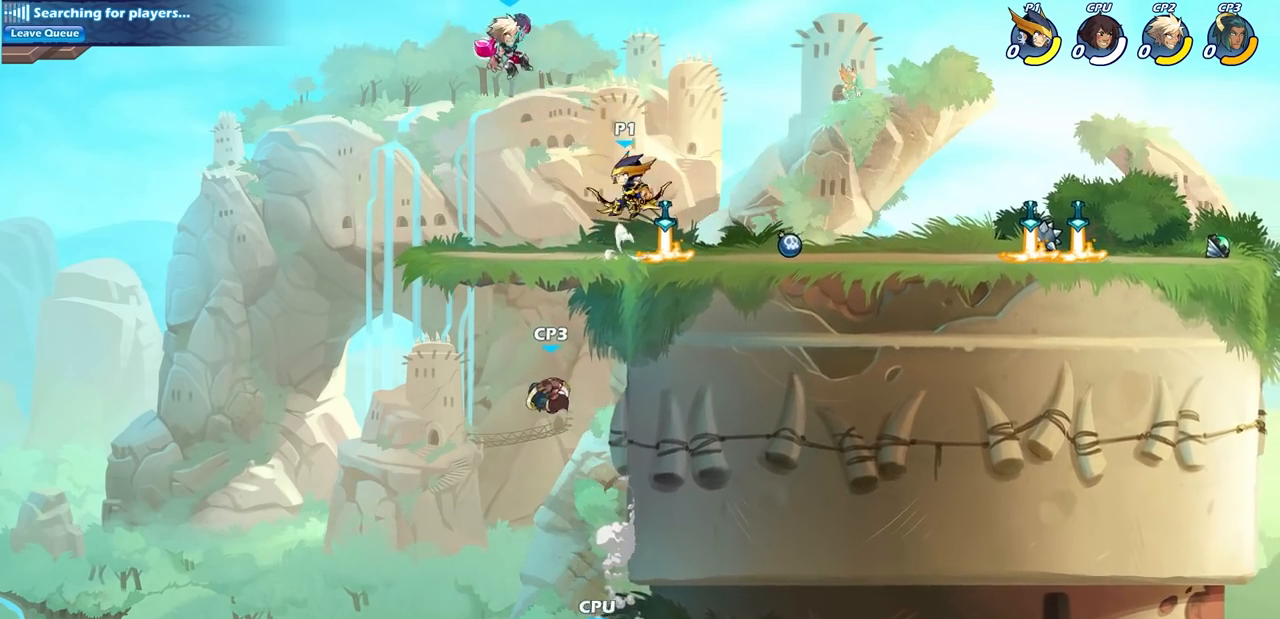
{"buttons": [], "left_stick": "center", "events": [[17, "CIRCLE", "down"], [100, "CIRCLE", "up"]]}
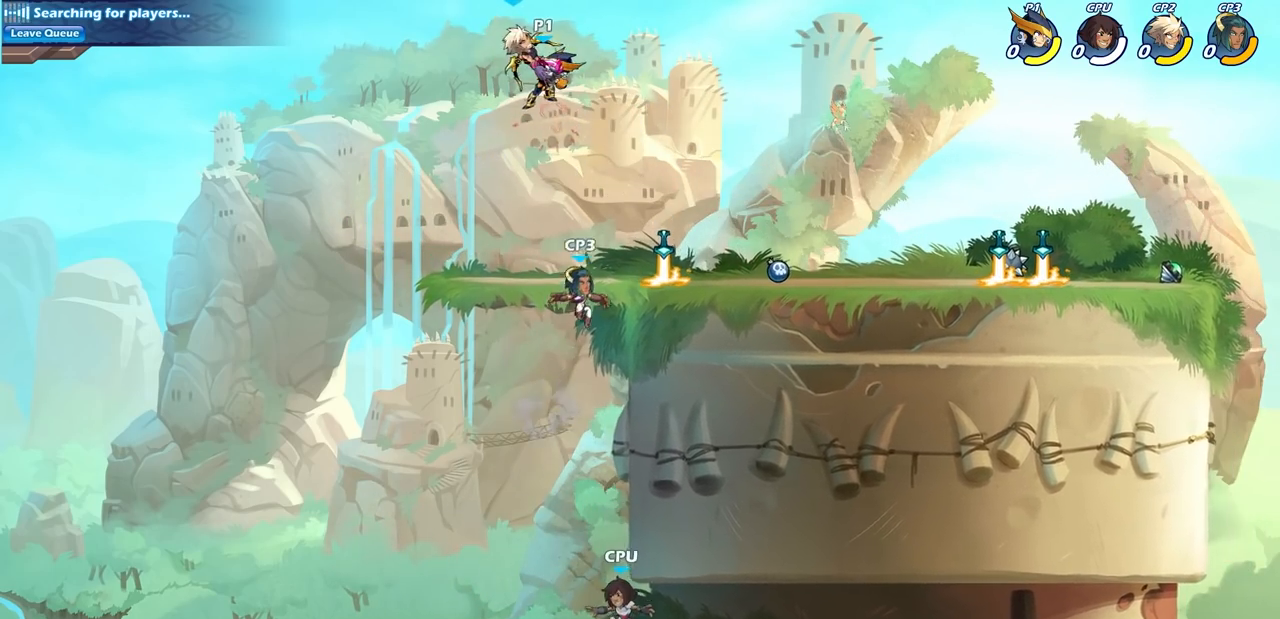
{"buttons": [], "left_stick": "left", "events": [[433, "left_stick", "left"]]}
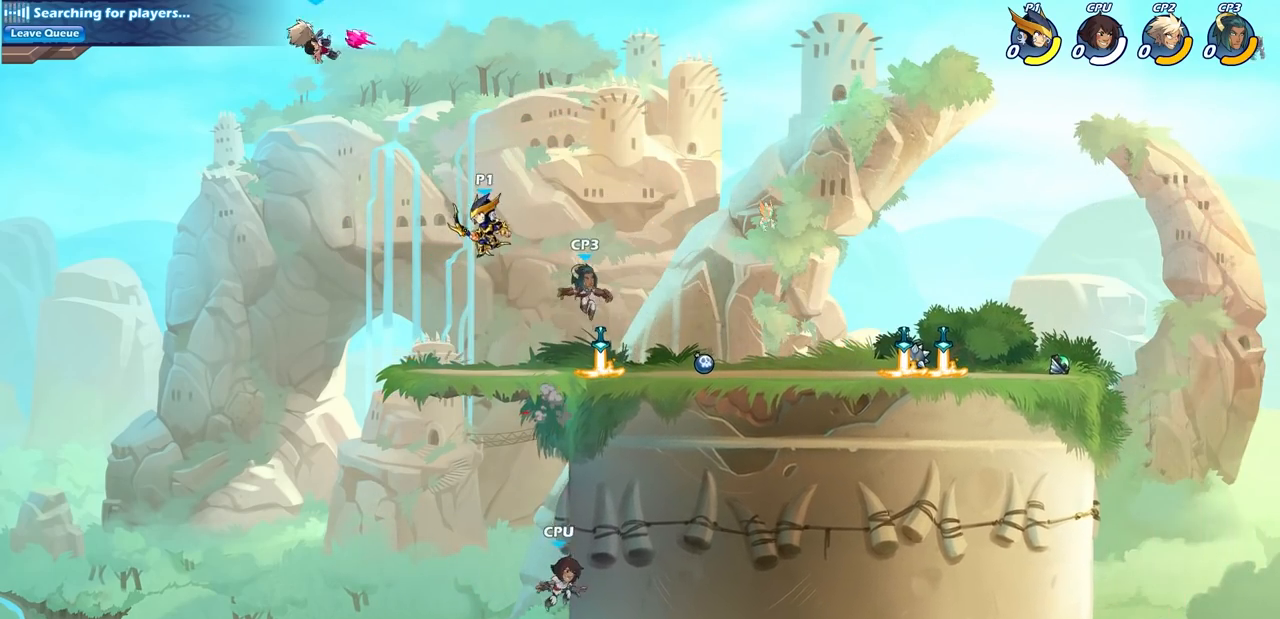
{"buttons": ["CIRCLE", "R2"], "left_stick": "center", "events": [[50, "left_stick", "down-left"], [283, "CROSS", "down"], [317, "left_stick", "center"], [383, "CROSS", "up"], [433, "R2", "down"], [467, "CIRCLE", "down"]]}
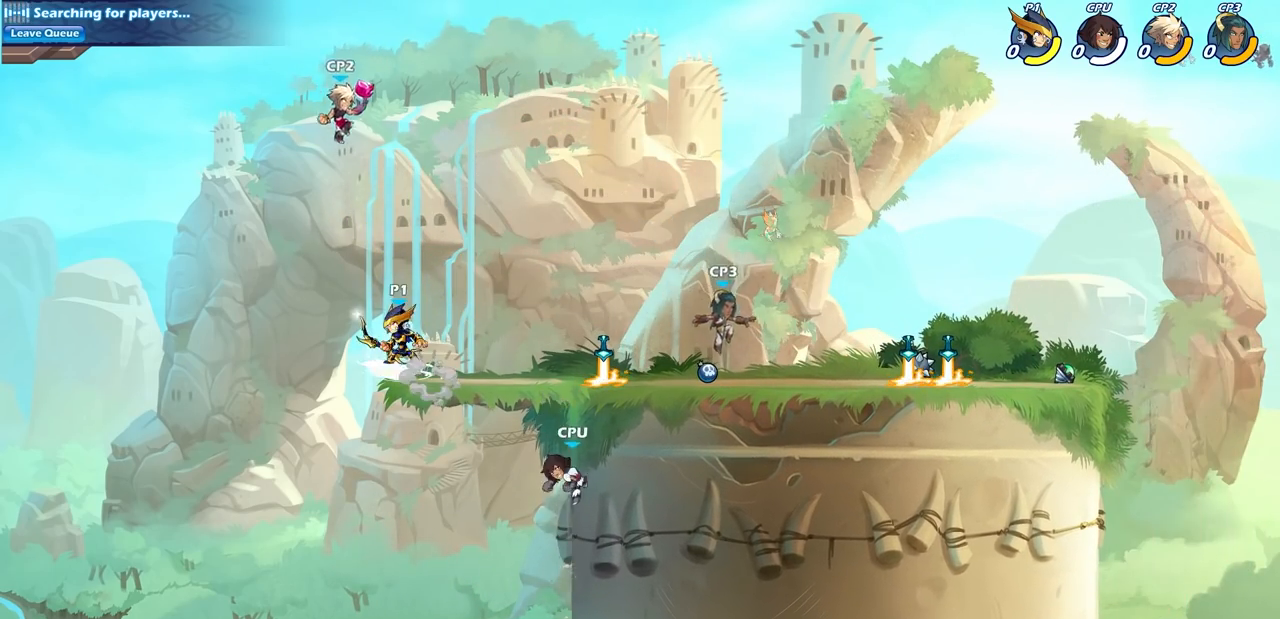
{"buttons": [], "left_stick": "center", "events": [[50, "R2", "up"], [67, "CIRCLE", "up"]]}
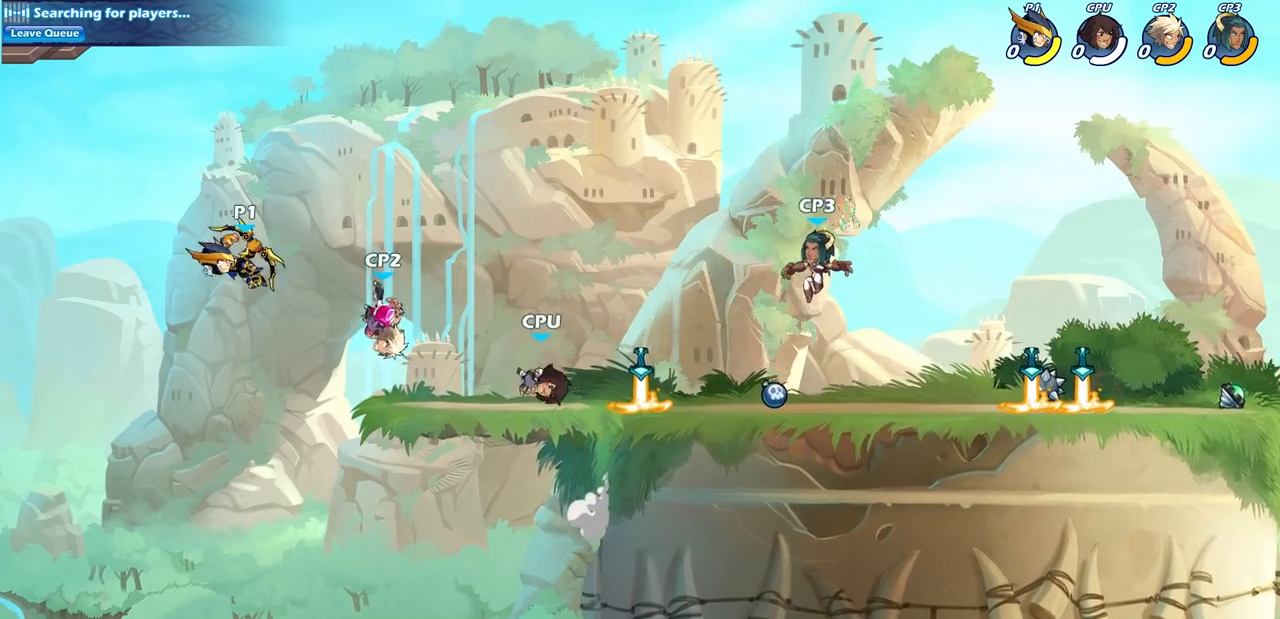
{"buttons": ["CROSS"], "left_stick": "right", "events": [[150, "left_stick", "right"], [433, "CROSS", "down"]]}
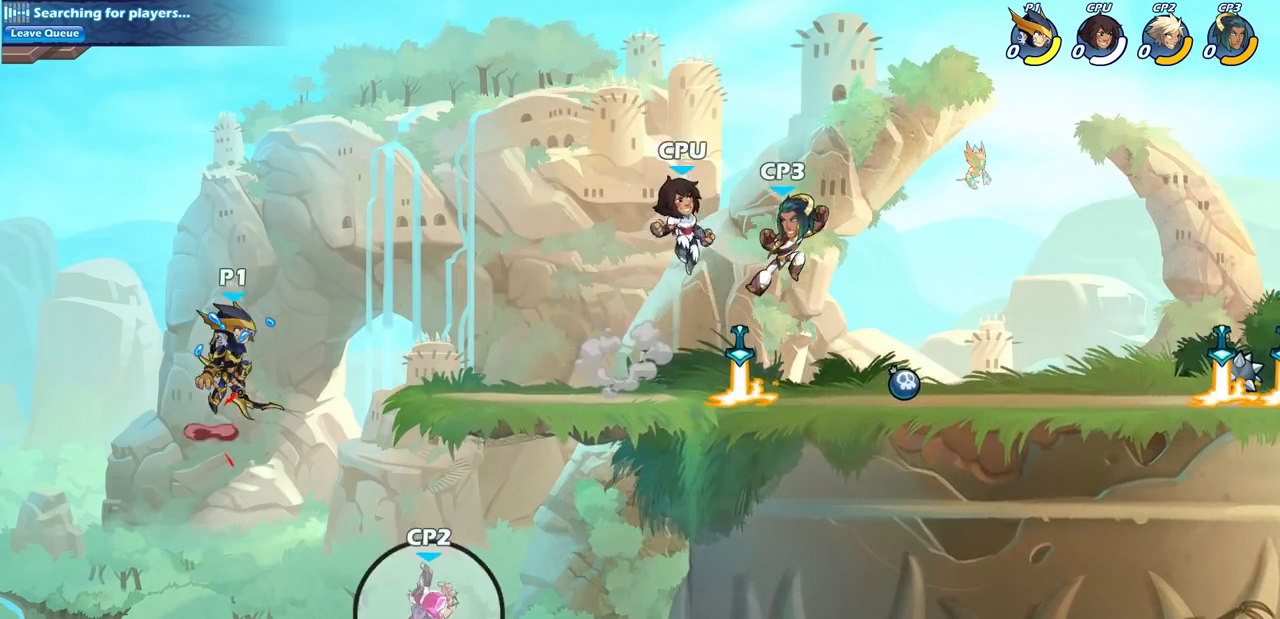
{"buttons": [], "left_stick": "right", "events": [[117, "CROSS", "up"], [283, "left_stick", "down-right"], [483, "left_stick", "right"]]}
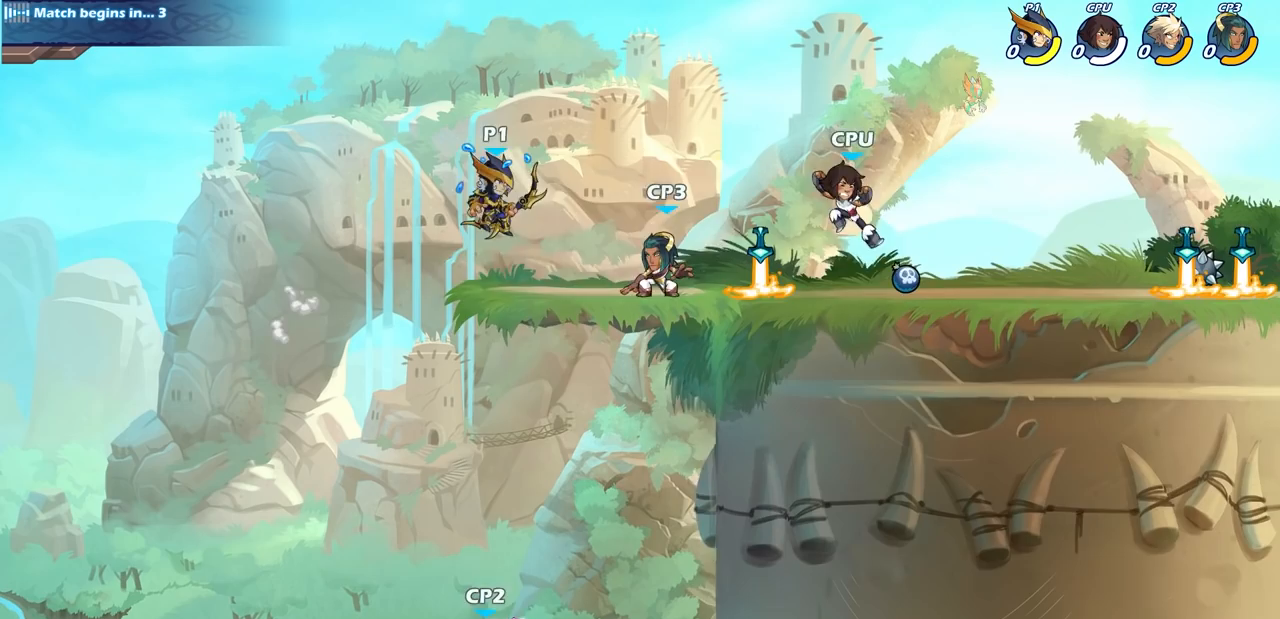
{"buttons": [], "left_stick": "center", "events": [[150, "CIRCLE", "down"], [150, "left_stick", "down"], [217, "left_stick", "center"], [233, "CIRCLE", "up"]]}
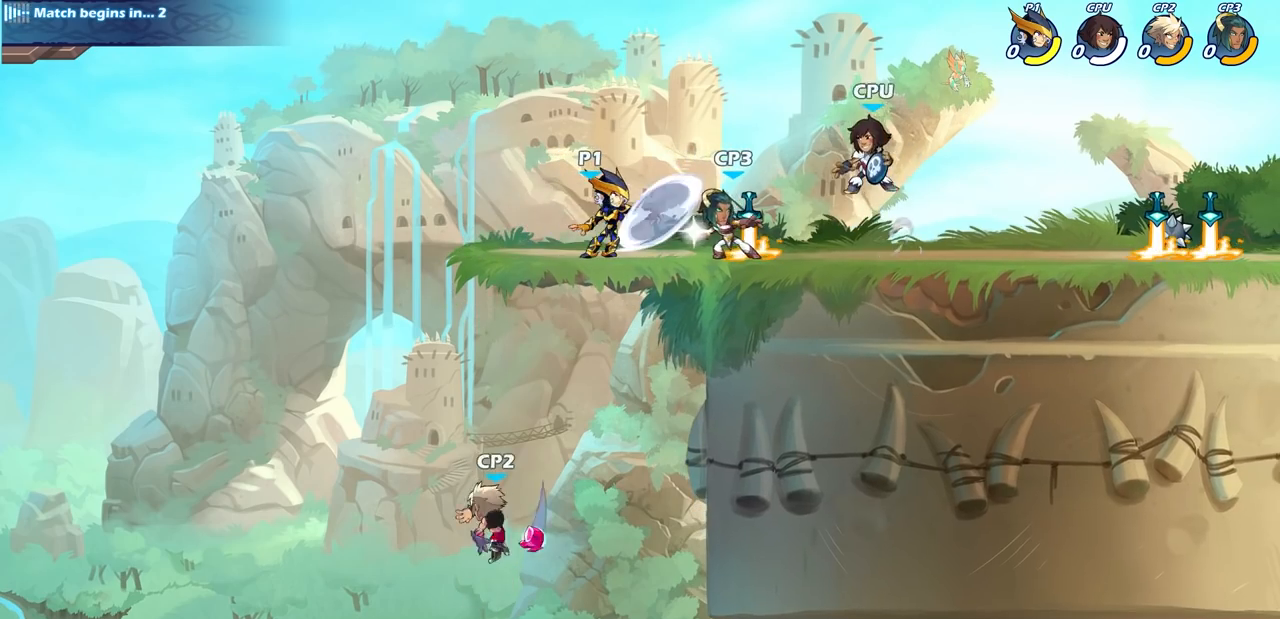
{"buttons": ["CROSS"], "left_stick": "center", "events": [[433, "CROSS", "down"]]}
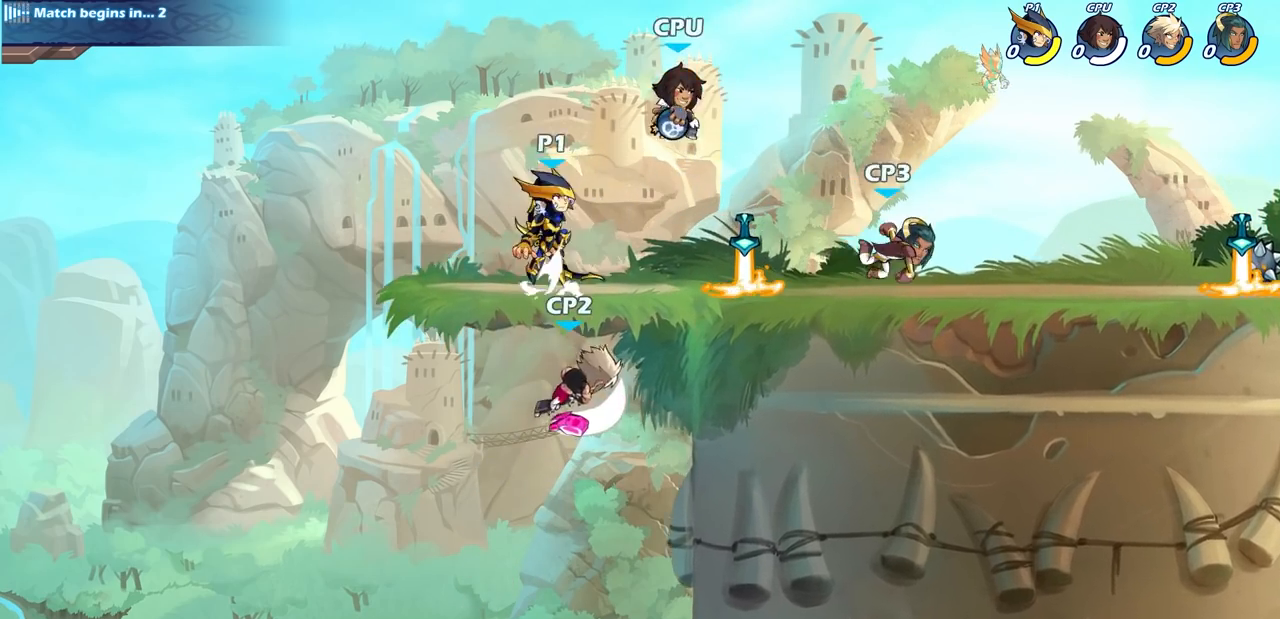
{"buttons": ["CIRCLE"], "left_stick": "down-left", "events": [[100, "CROSS", "up"], [100, "left_stick", "right"], [367, "CIRCLE", "down"], [383, "left_stick", "down-left"]]}
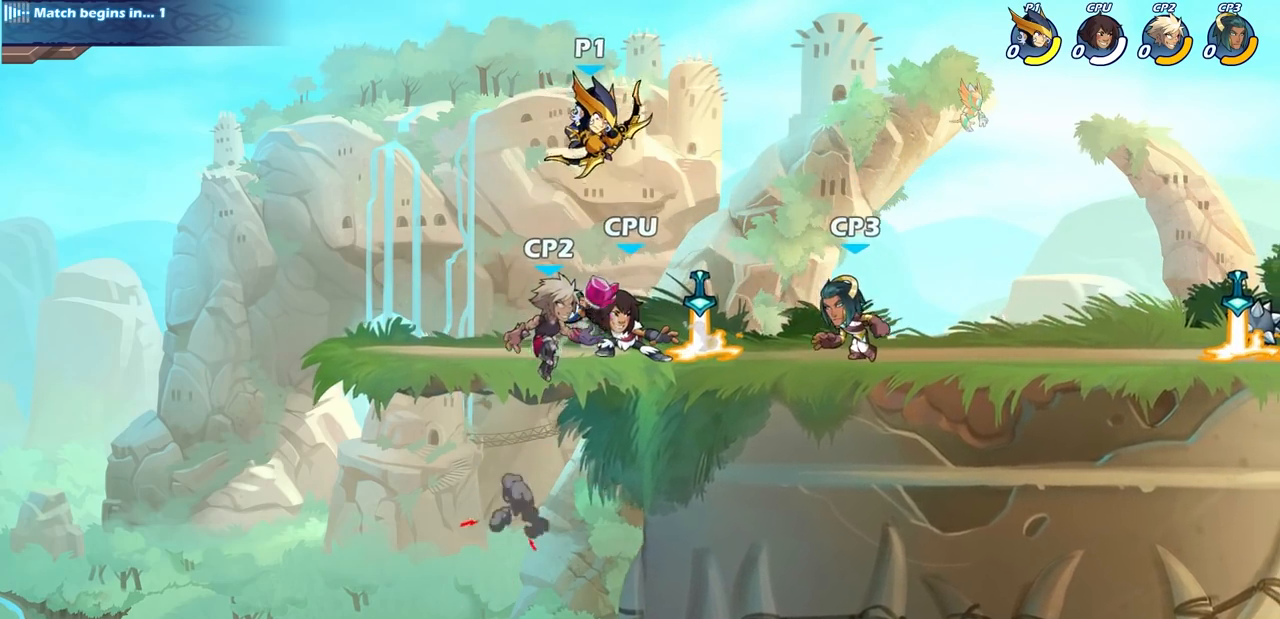
{"buttons": [], "left_stick": "center", "events": [[417, "left_stick", "center"], [450, "CIRCLE", "up"]]}
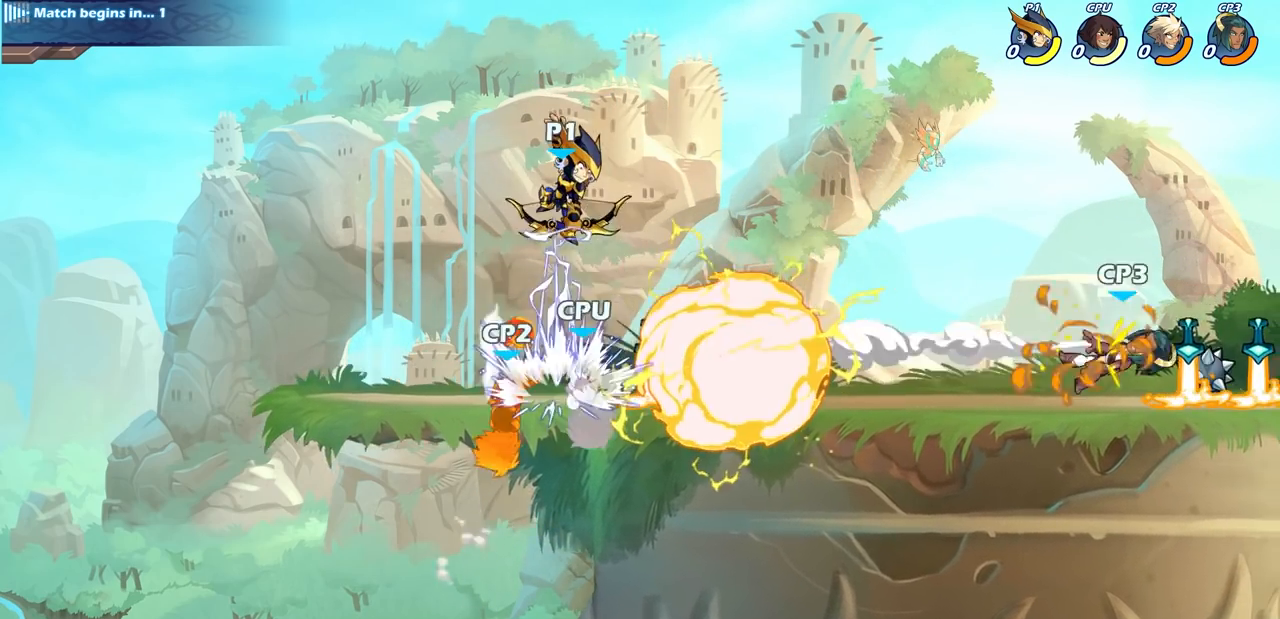
{"buttons": ["CROSS"], "left_stick": "center", "events": [[417, "CROSS", "down"]]}
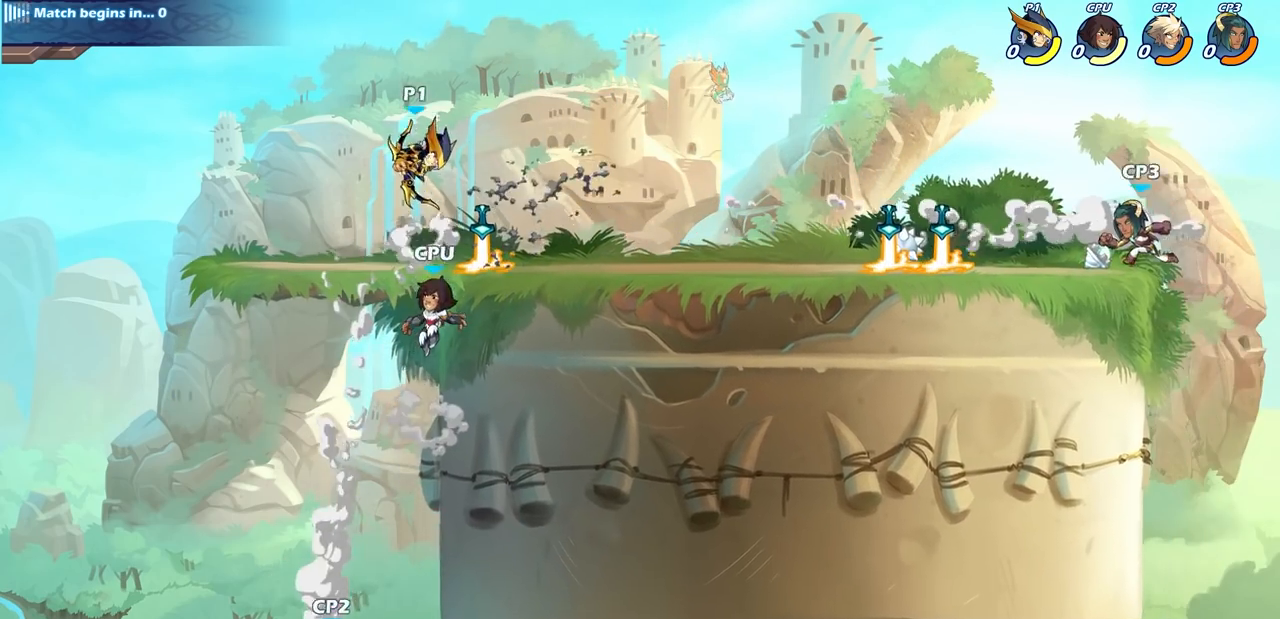
{"buttons": ["CIRCLE"], "left_stick": "down-left", "events": [[33, "CROSS", "up"], [150, "left_stick", "down"], [183, "CIRCLE", "down"], [267, "left_stick", "down-left"]]}
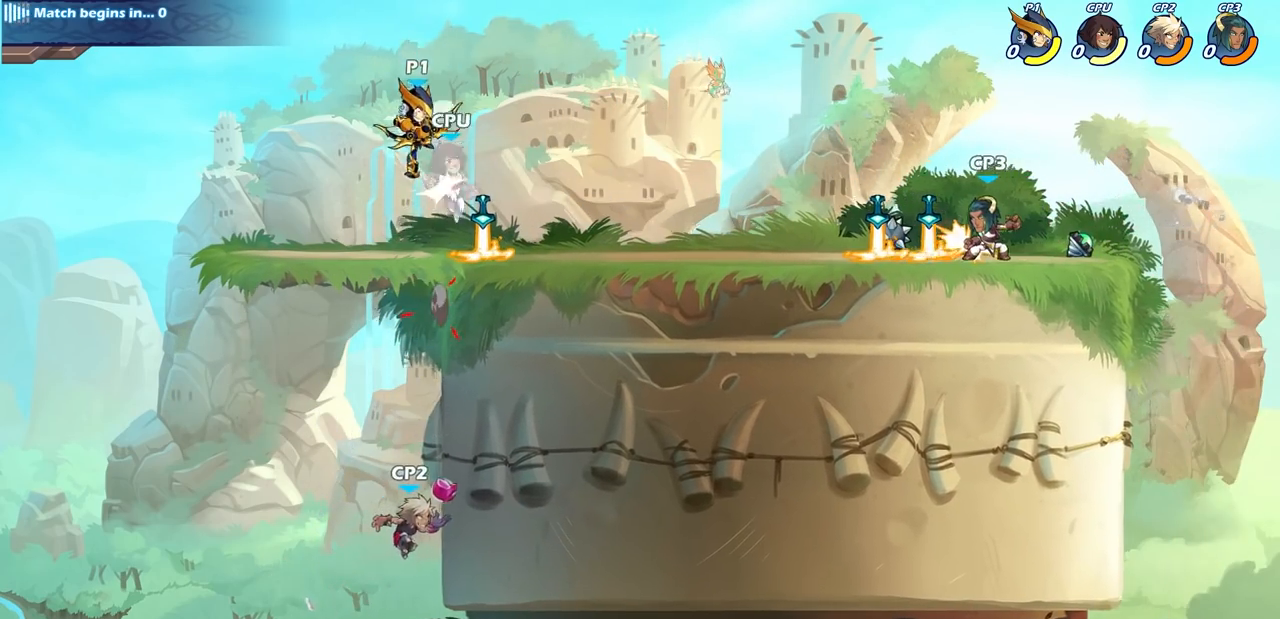
{"buttons": [], "left_stick": "center", "events": [[267, "CIRCLE", "up"], [317, "left_stick", "center"]]}
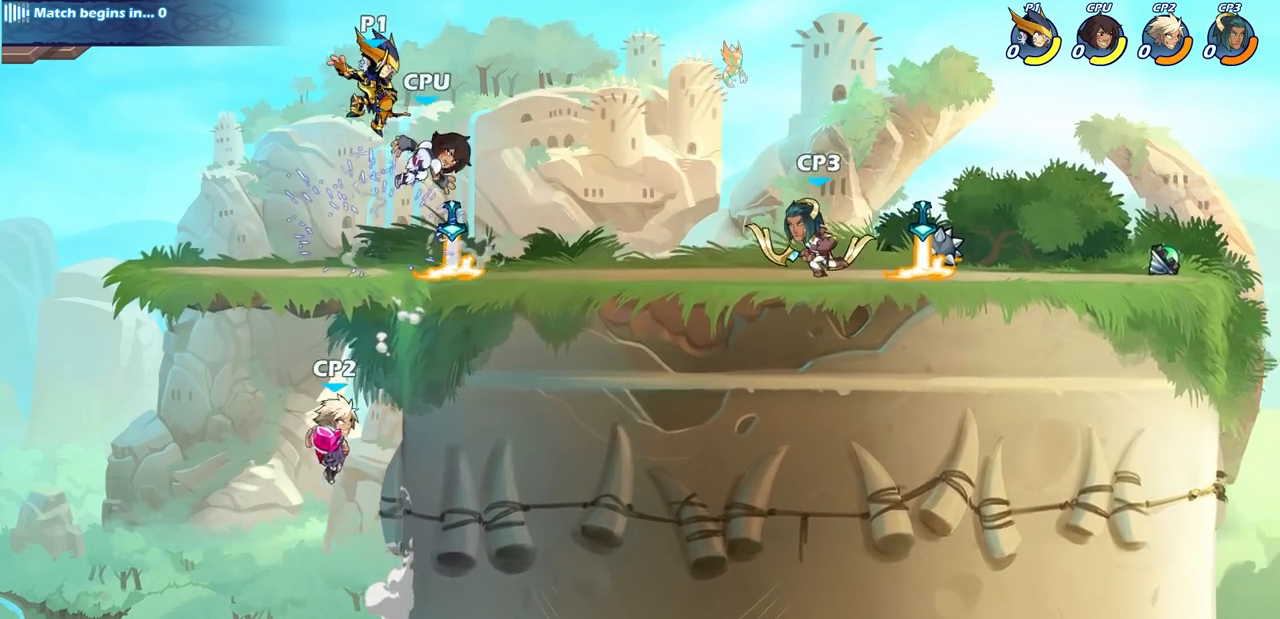
{"buttons": [], "left_stick": "center", "events": [[183, "CROSS", "down"], [283, "CROSS", "up"], [283, "SQUARE", "down"], [383, "SQUARE", "up"]]}